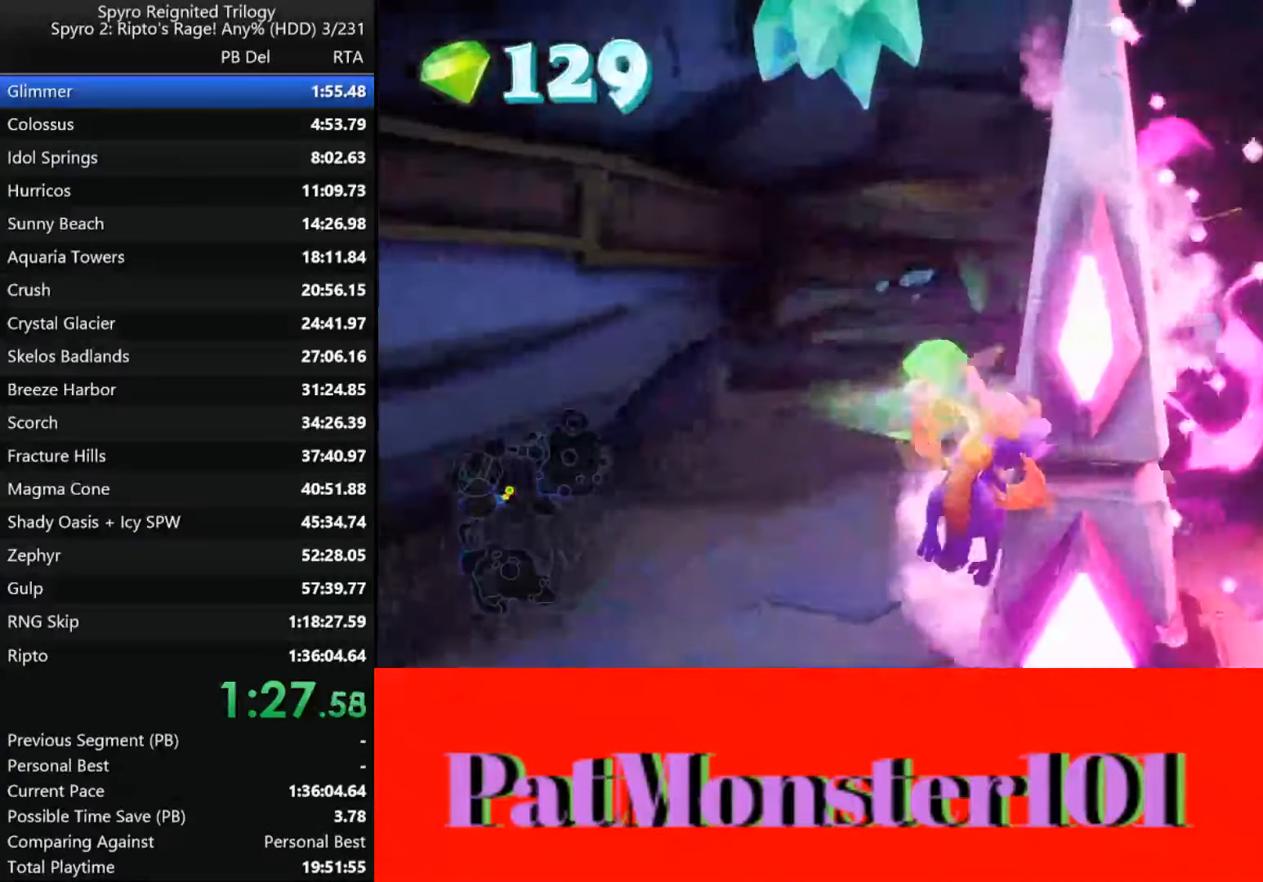
Gameplay with a controller (PlayStation layout); each line is a JSON object with the inputs held at the frame after it. "events" lists button and stick changes between this image and that frame as [ms after this image, input, new state], when the widget could be followed in between.
{"buttons": [], "left_stick": "right", "right_stick": "center"}
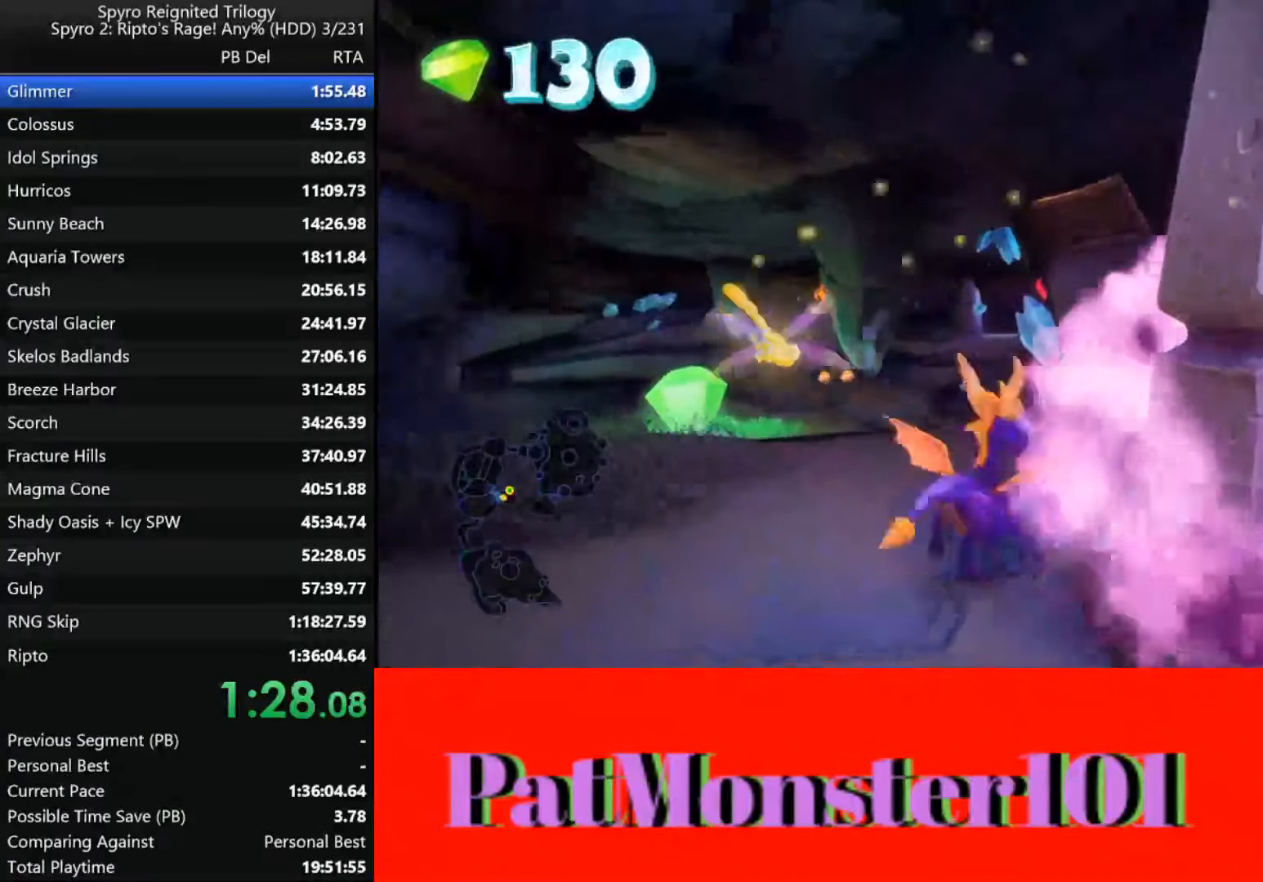
{"buttons": ["CROSS"], "left_stick": "up-right", "right_stick": "center", "events": [[250, "left_stick", "up-right"], [283, "CROSS", "down"]]}
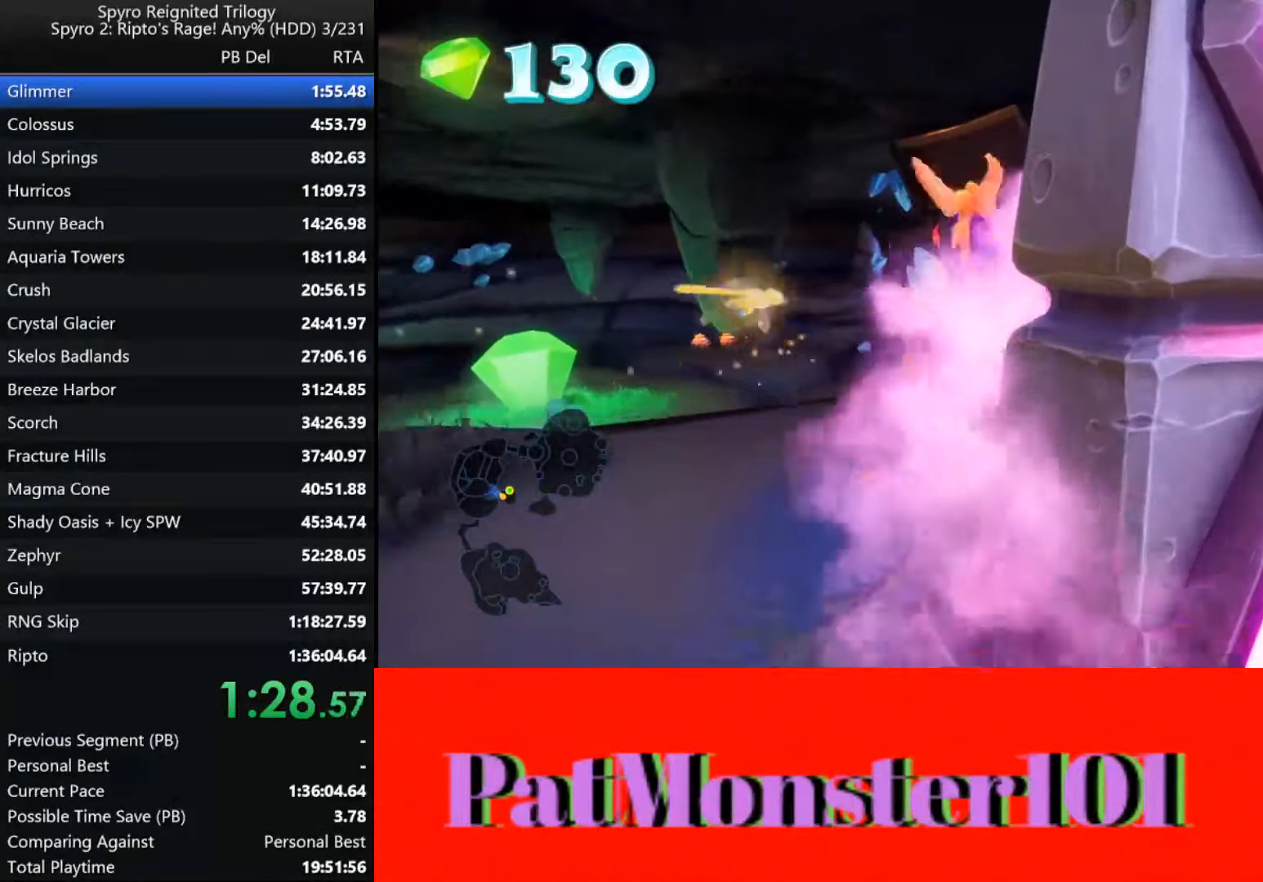
{"buttons": [], "left_stick": "down-right", "right_stick": "center", "events": [[150, "left_stick", "right"], [183, "CROSS", "up"], [283, "left_stick", "down-left"], [483, "left_stick", "down-right"]]}
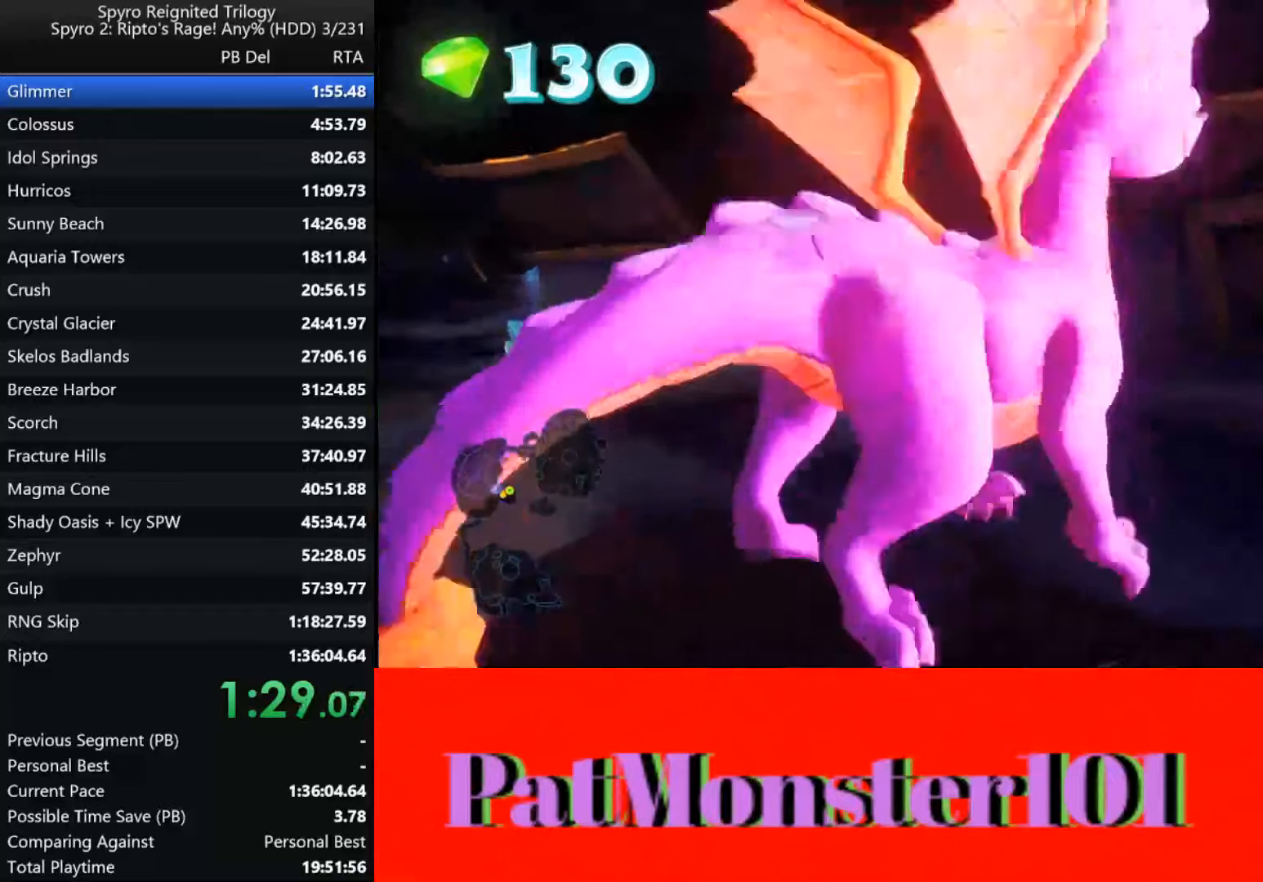
{"buttons": [], "left_stick": "up", "right_stick": "center", "events": [[233, "left_stick", "up-right"], [383, "left_stick", "up"]]}
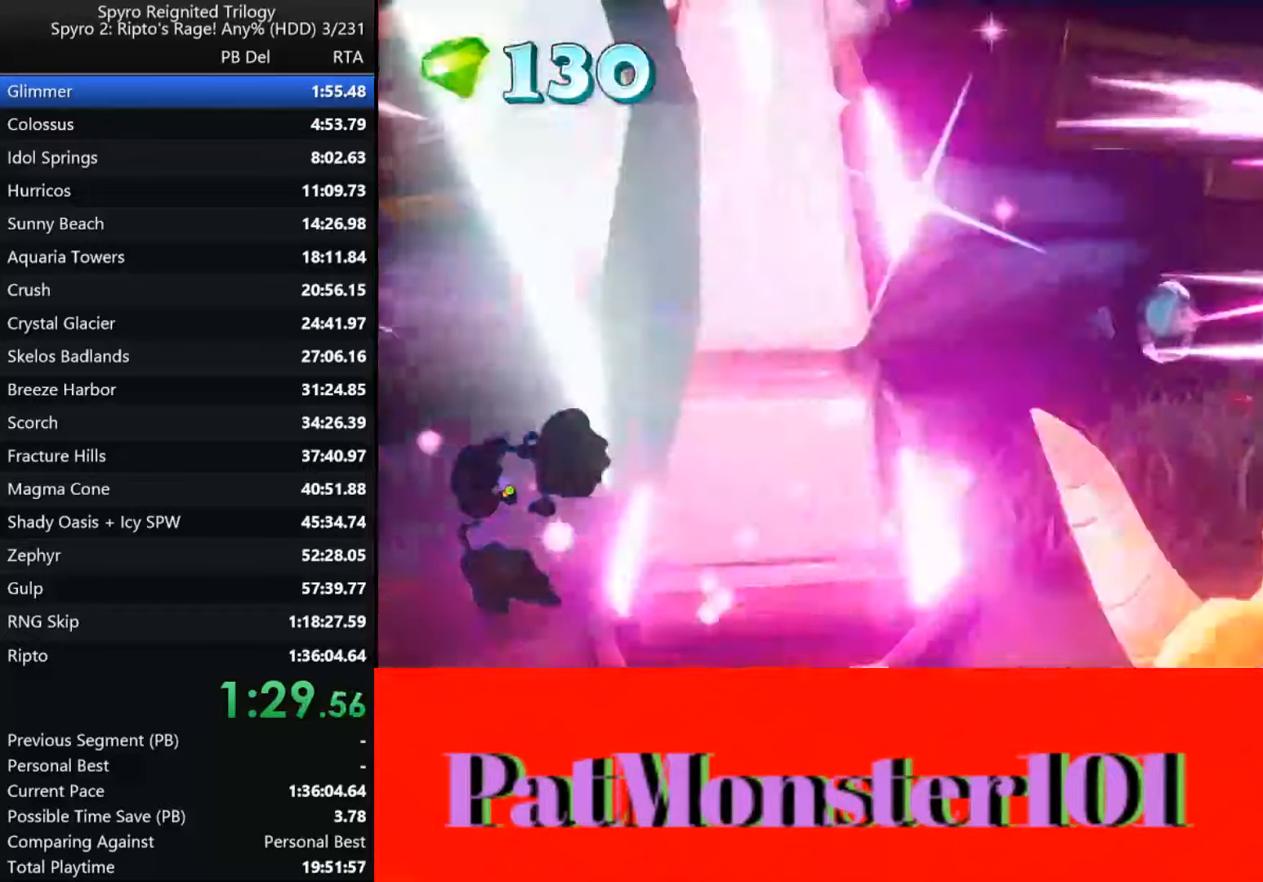
{"buttons": ["CROSS"], "left_stick": "left", "right_stick": "center", "events": [[33, "left_stick", "left"], [450, "CROSS", "down"]]}
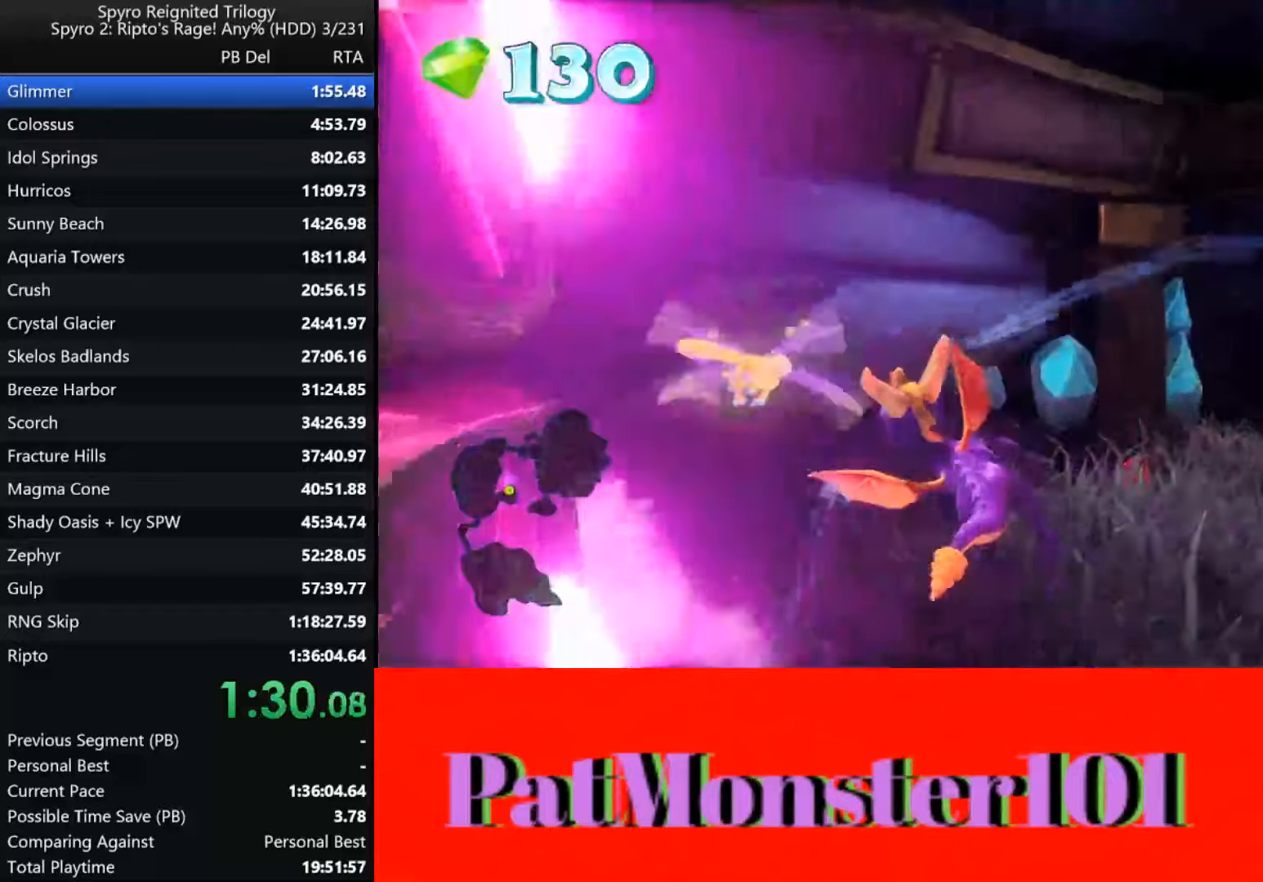
{"buttons": [], "left_stick": "left", "right_stick": "center", "events": [[17, "CROSS", "up"]]}
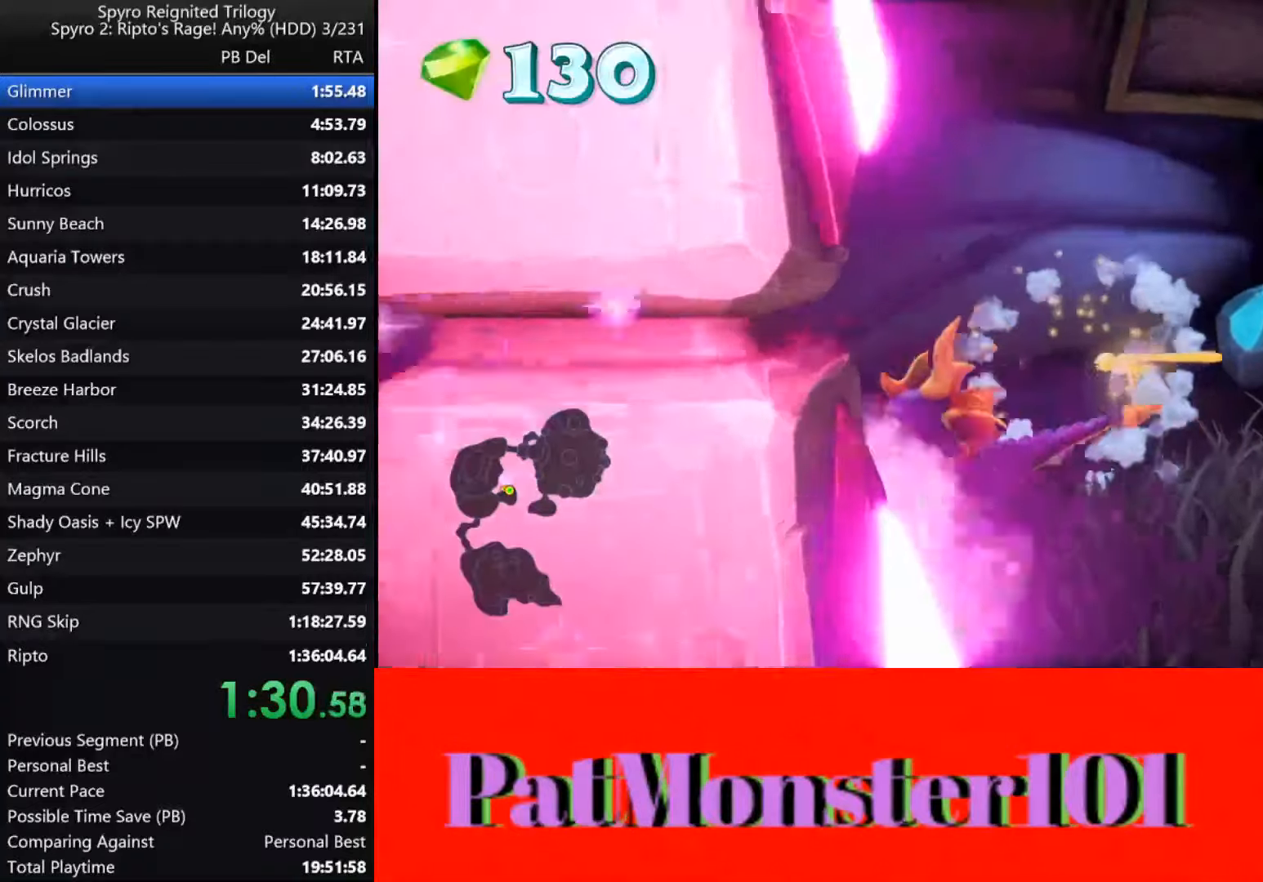
{"buttons": ["CROSS"], "left_stick": "left", "right_stick": "center", "events": [[33, "CROSS", "down"], [433, "CROSS", "up"], [500, "CROSS", "down"]]}
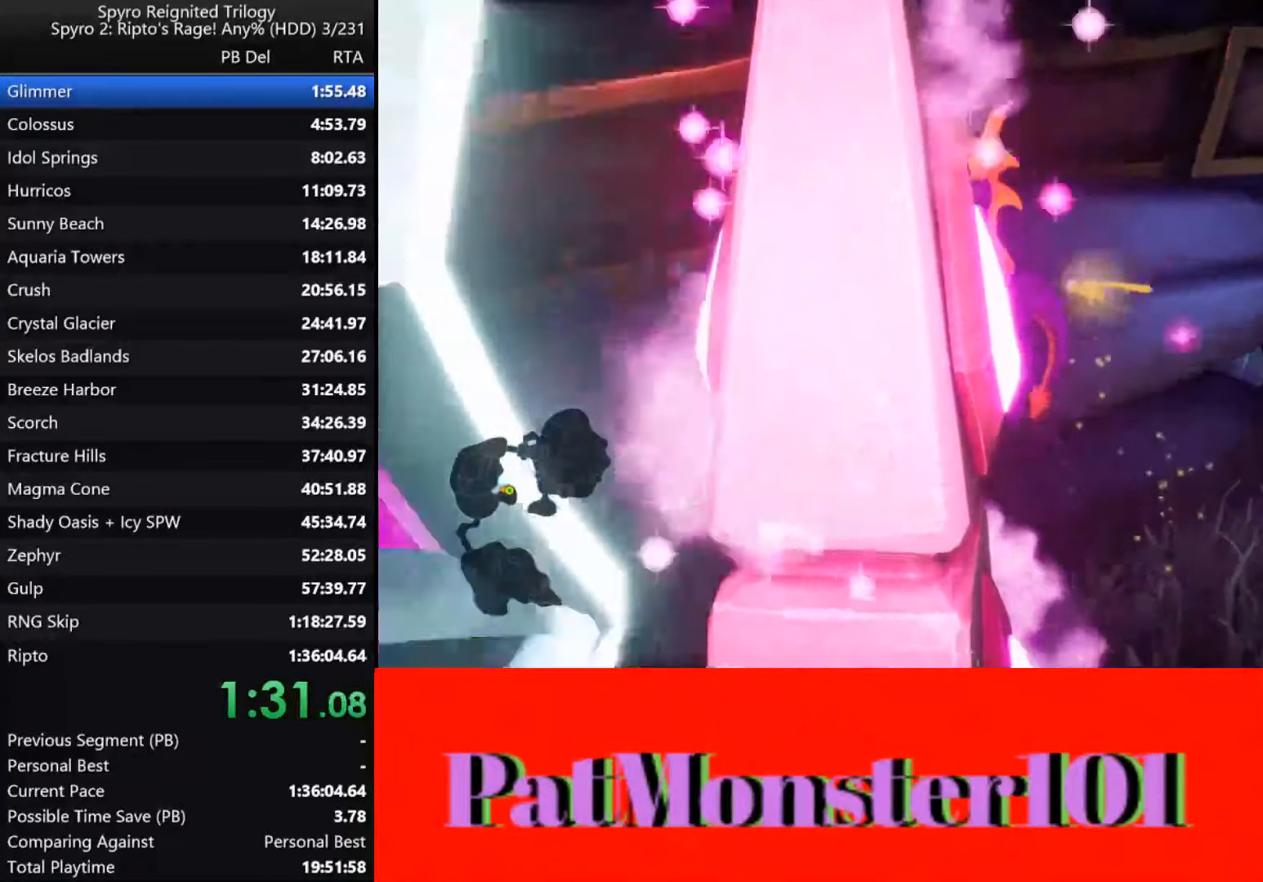
{"buttons": [], "left_stick": "left", "right_stick": "center", "events": [[200, "CROSS", "up"]]}
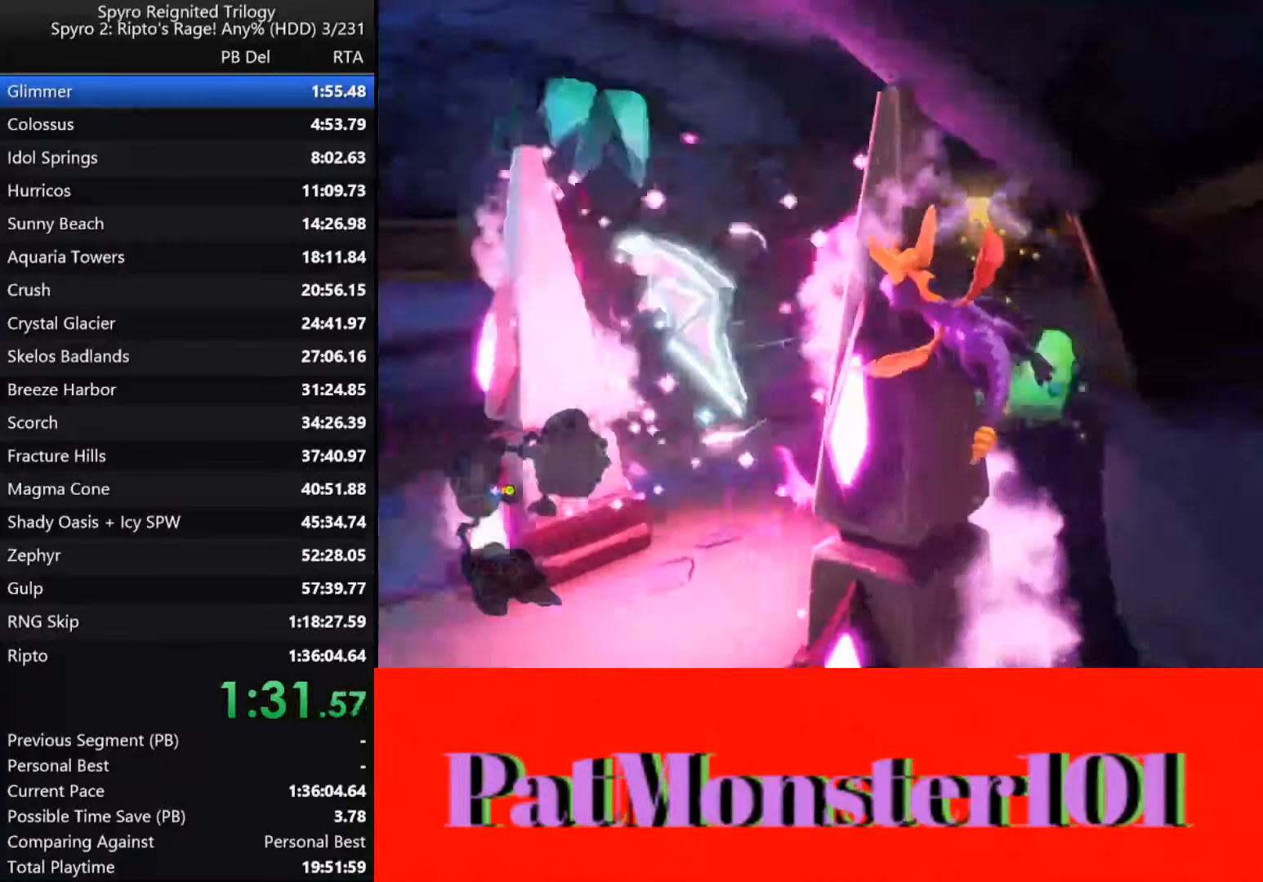
{"buttons": [], "left_stick": "up", "right_stick": "center", "events": [[250, "left_stick", "up-left"], [350, "left_stick", "up"]]}
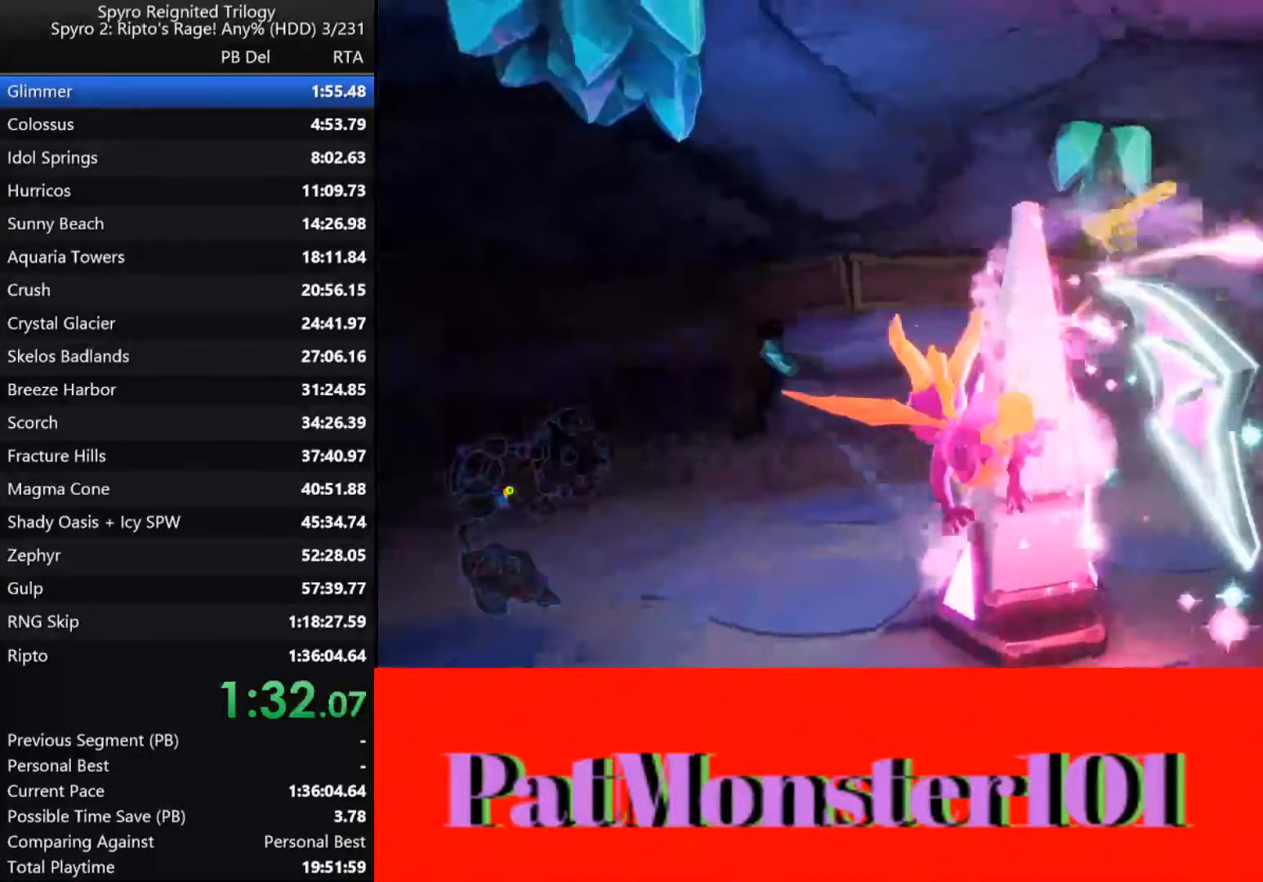
{"buttons": [], "left_stick": "right", "right_stick": "center", "events": [[17, "left_stick", "up-right"], [450, "left_stick", "right"]]}
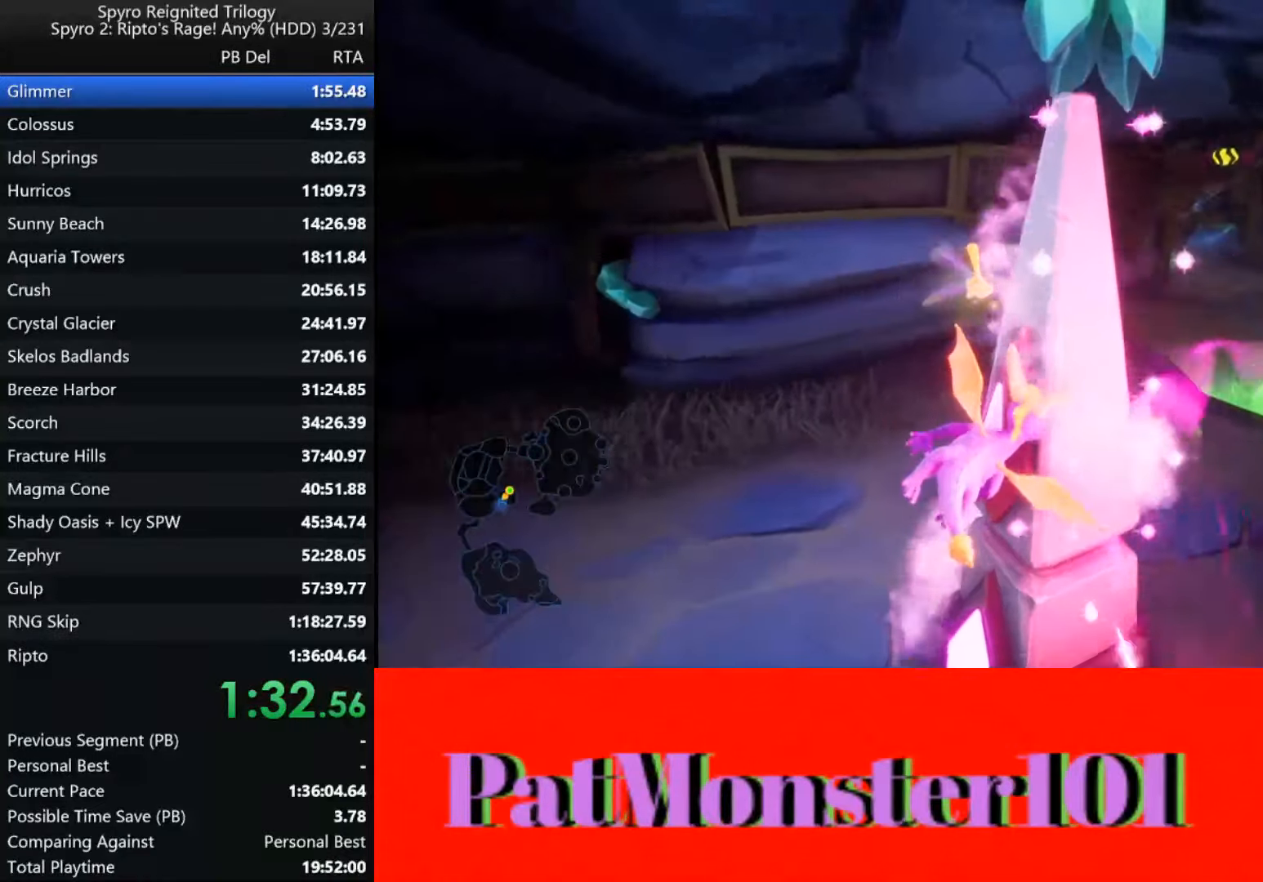
{"buttons": [], "left_stick": "right", "right_stick": "center", "events": []}
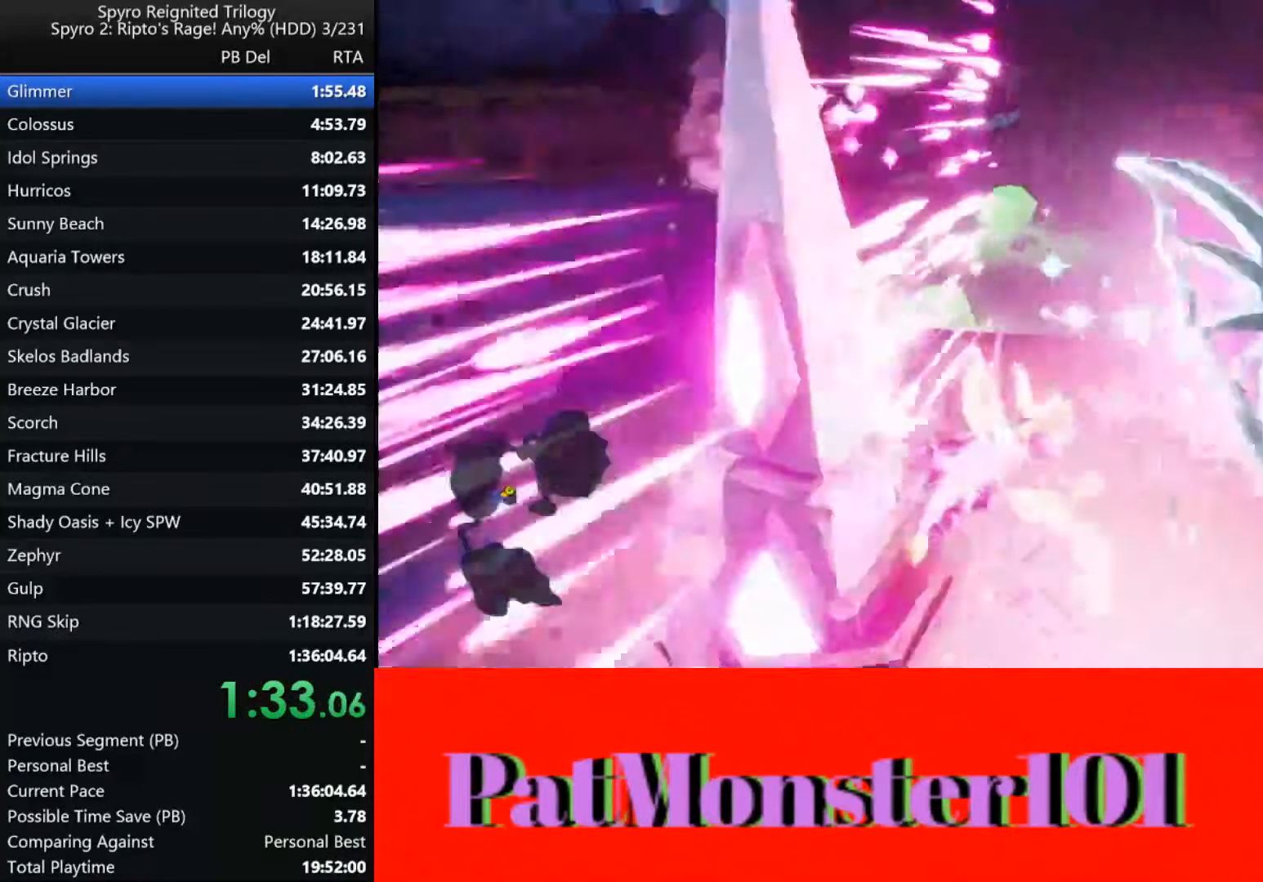
{"buttons": [], "left_stick": "right", "right_stick": "center", "events": []}
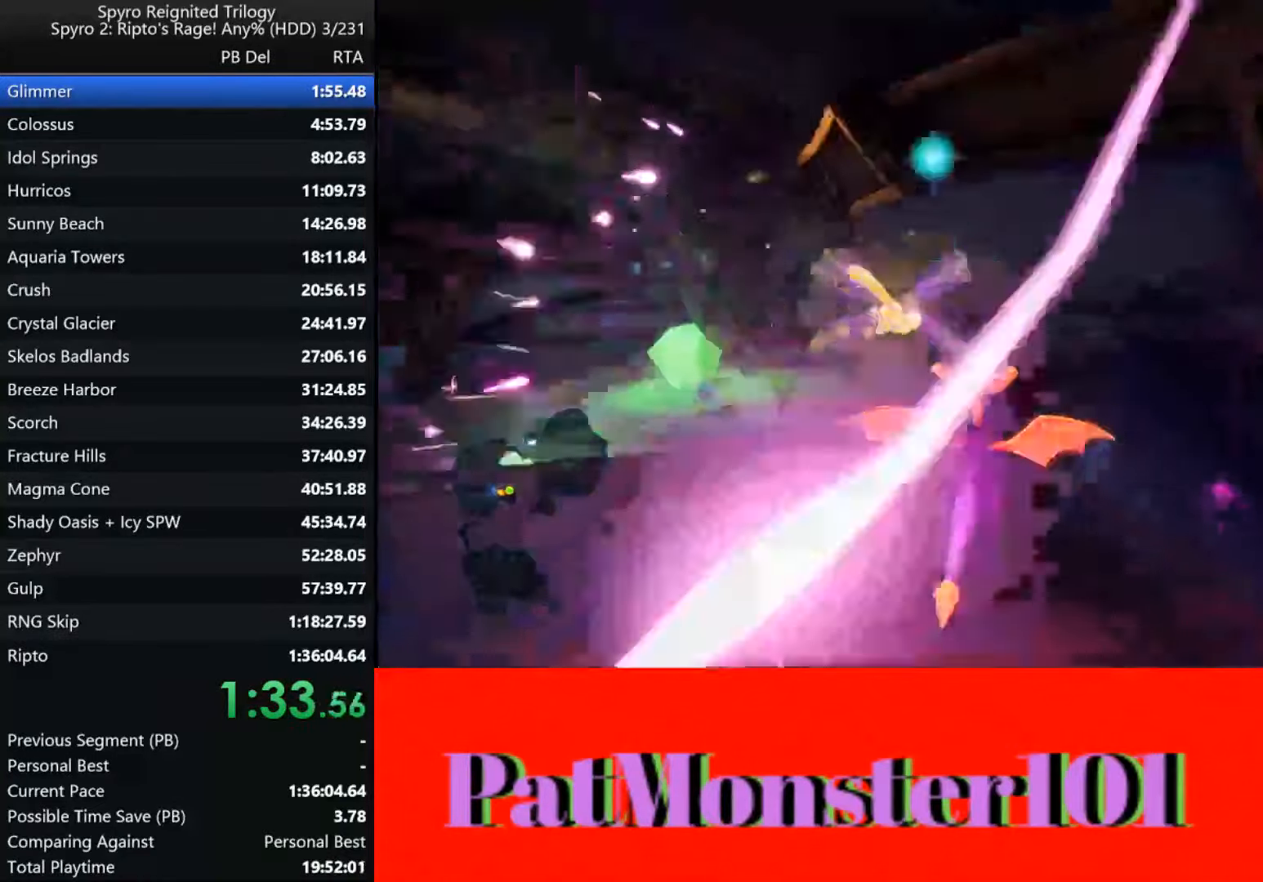
{"buttons": [], "left_stick": "right", "right_stick": "center", "events": []}
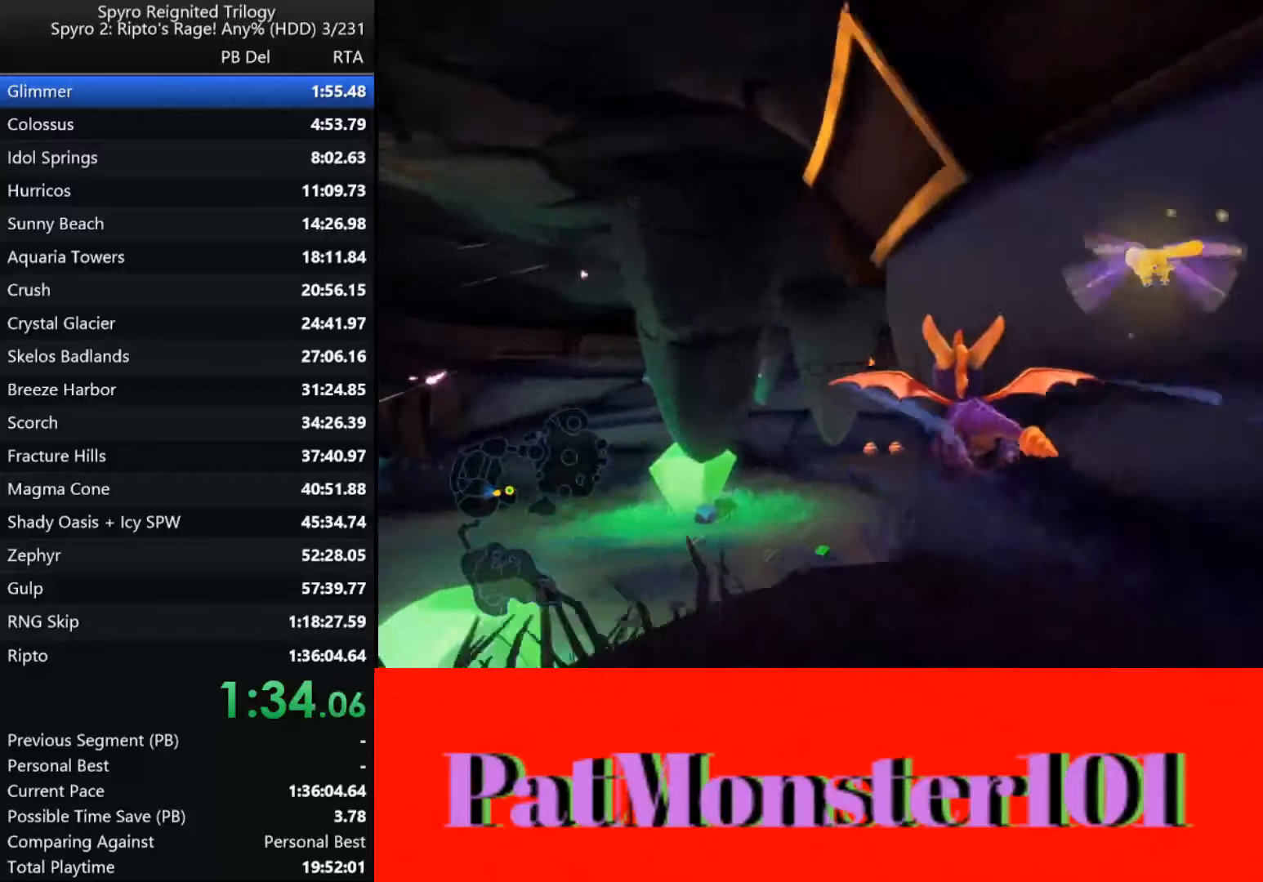
{"buttons": [], "left_stick": "right", "right_stick": "center", "events": []}
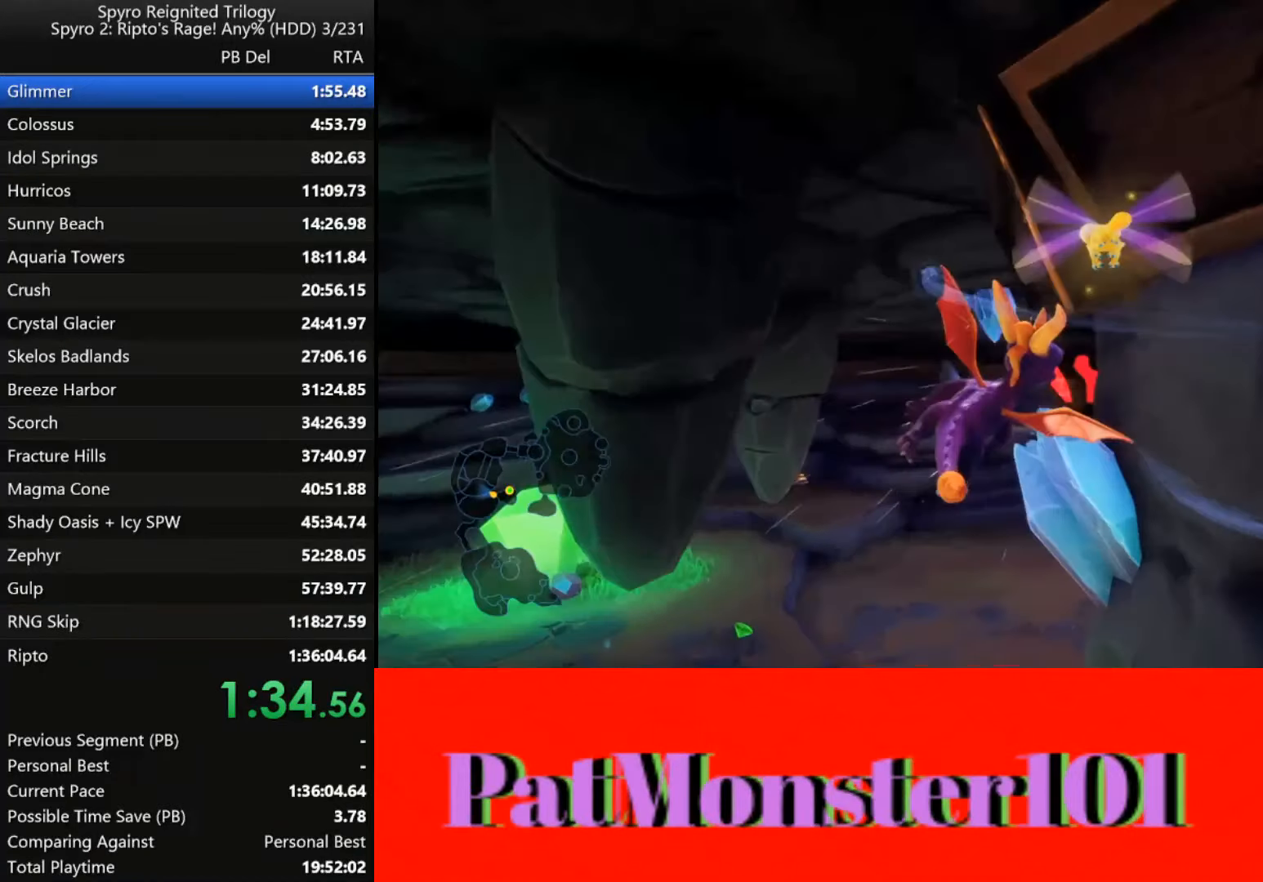
{"buttons": [], "left_stick": "right", "right_stick": "center", "events": []}
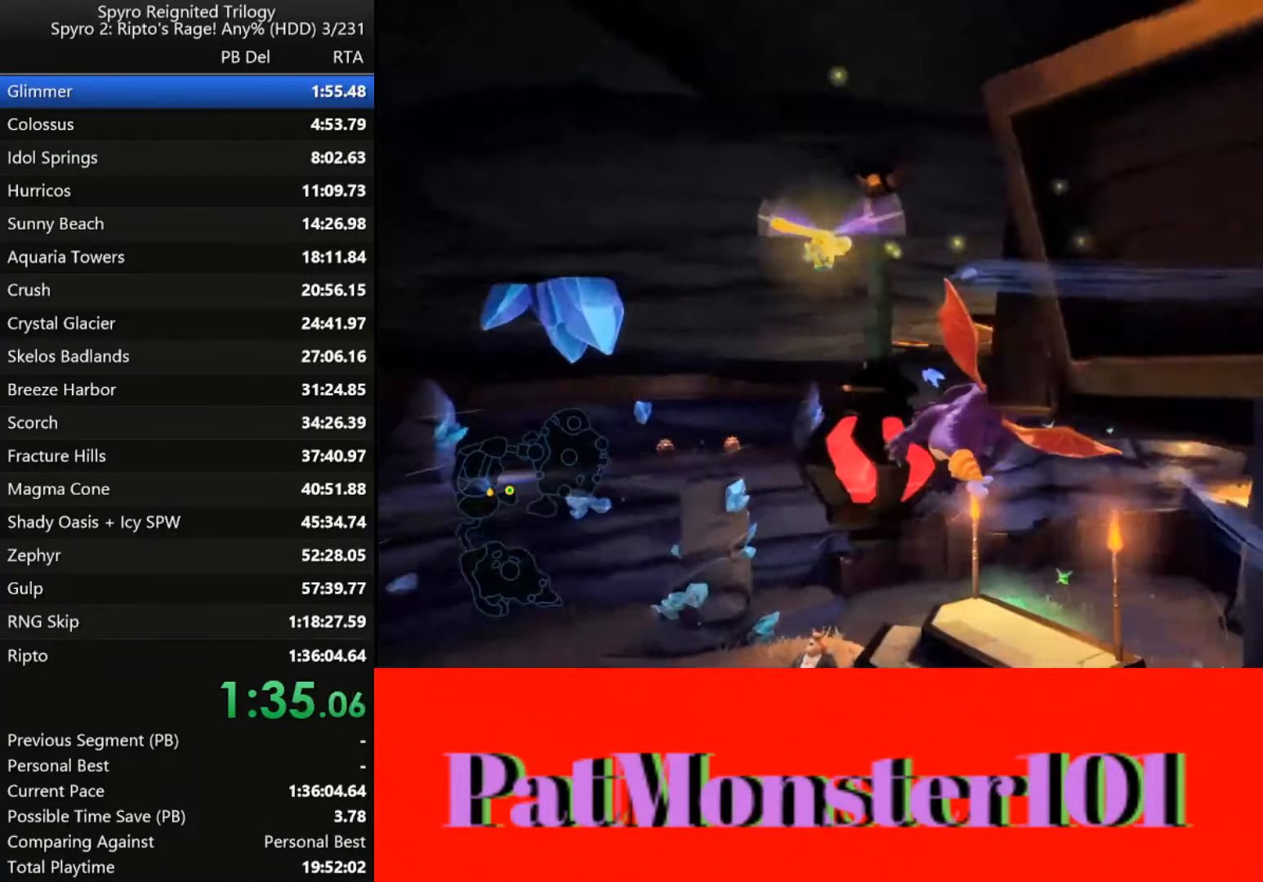
{"buttons": [], "left_stick": "right", "right_stick": "center", "events": []}
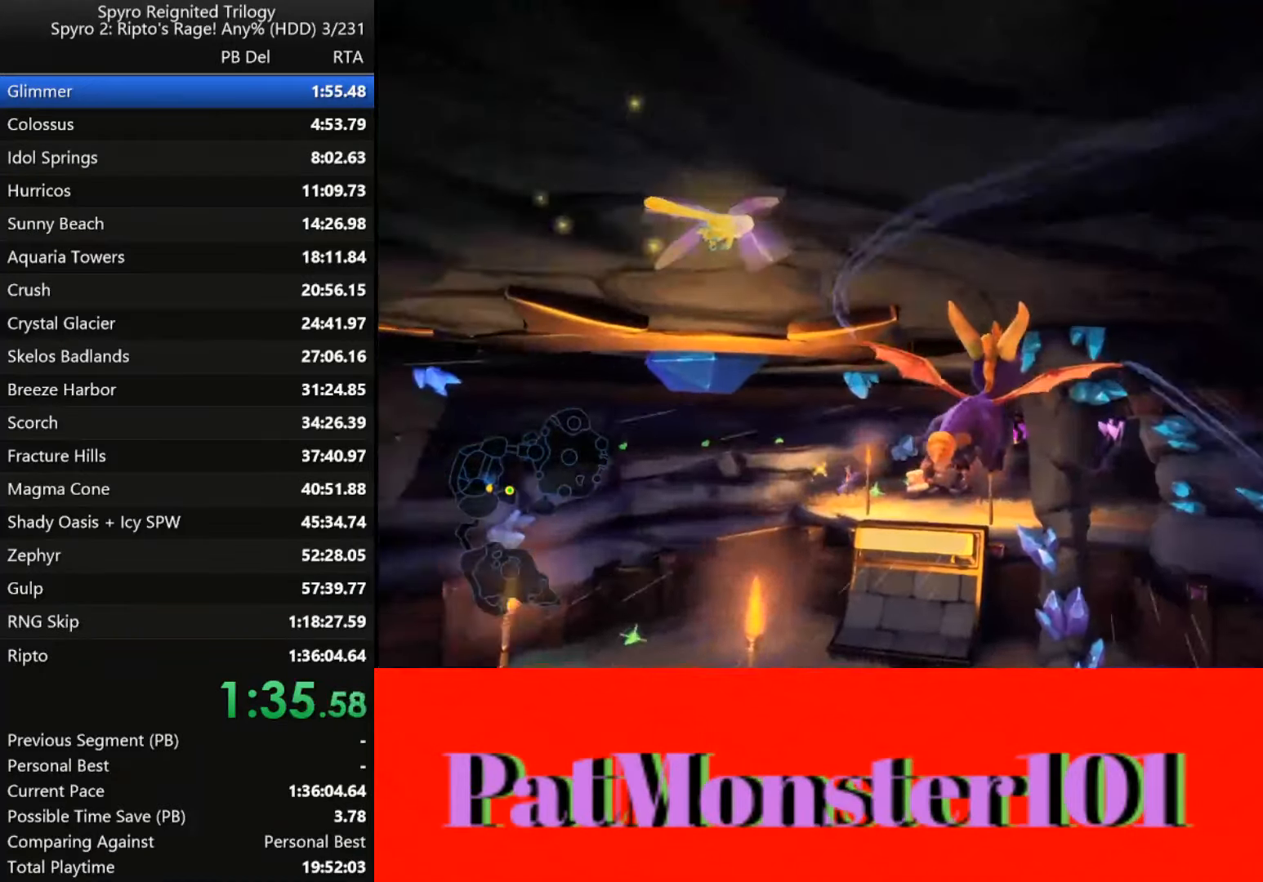
{"buttons": [], "left_stick": "up-right", "right_stick": "center", "events": [[134, "left_stick", "up-right"], [267, "left_stick", "center"], [400, "left_stick", "up-right"]]}
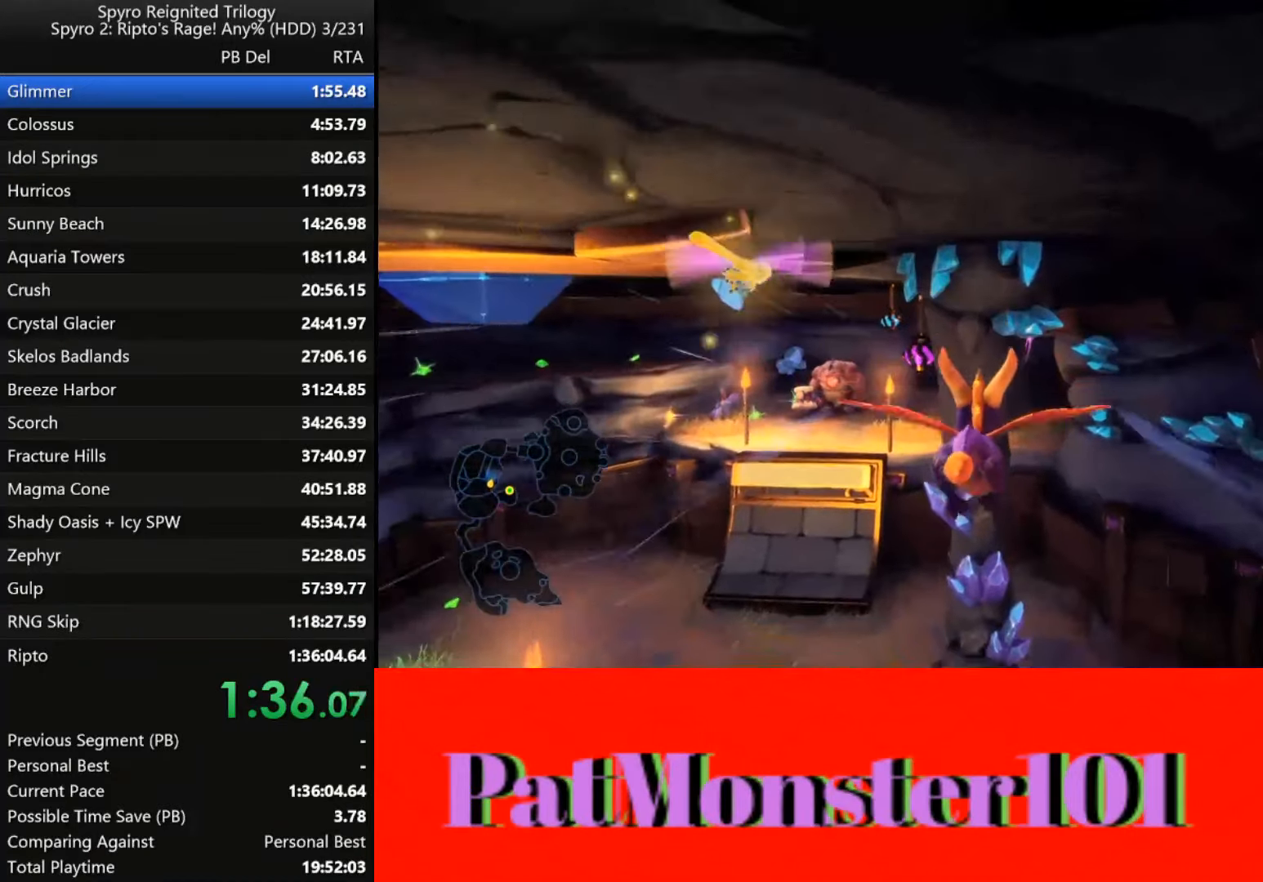
{"buttons": [], "left_stick": "down", "right_stick": "center", "events": [[117, "left_stick", "right"], [267, "left_stick", "center"], [400, "left_stick", "down"]]}
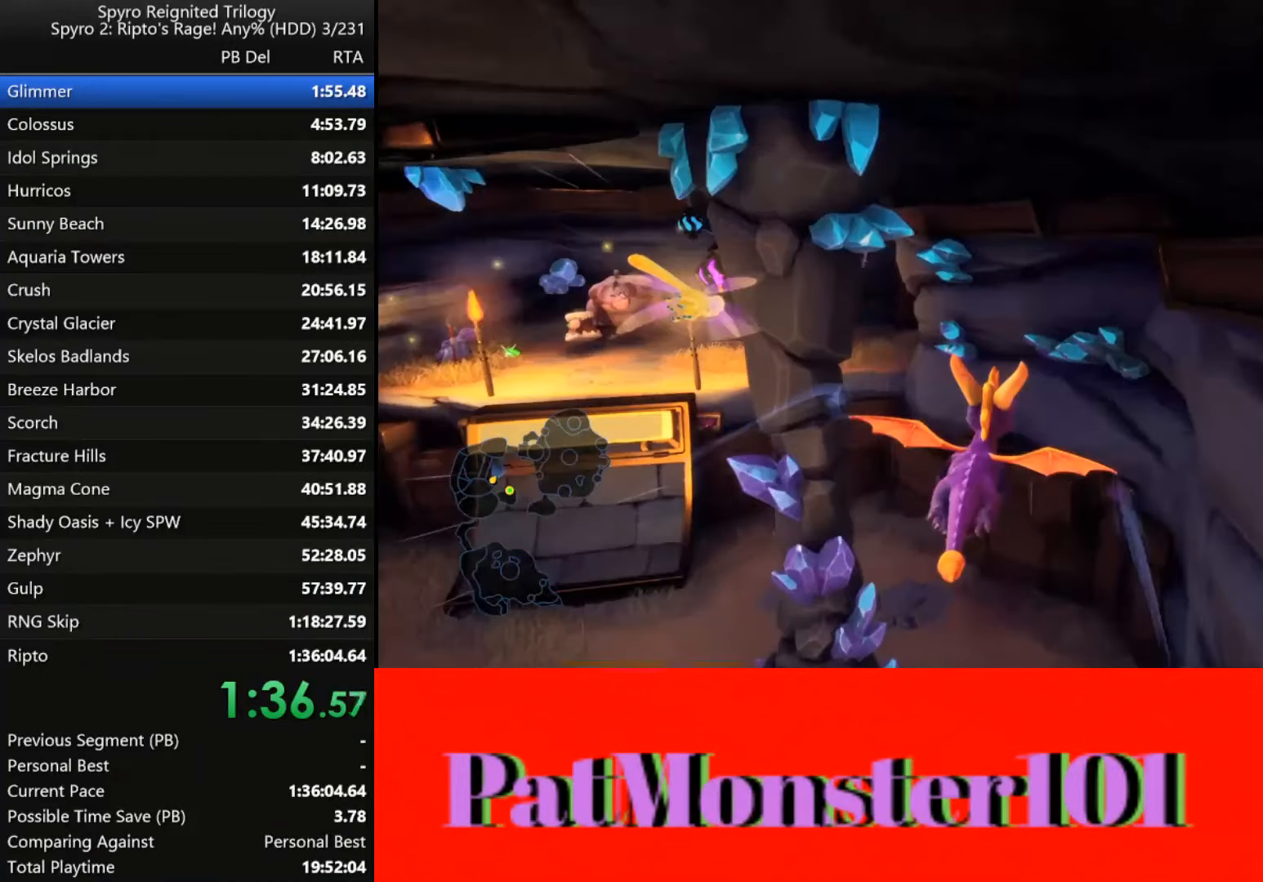
{"buttons": [], "left_stick": "up", "right_stick": "center", "events": [[84, "left_stick", "center"], [200, "left_stick", "left"], [334, "left_stick", "center"], [450, "left_stick", "up"]]}
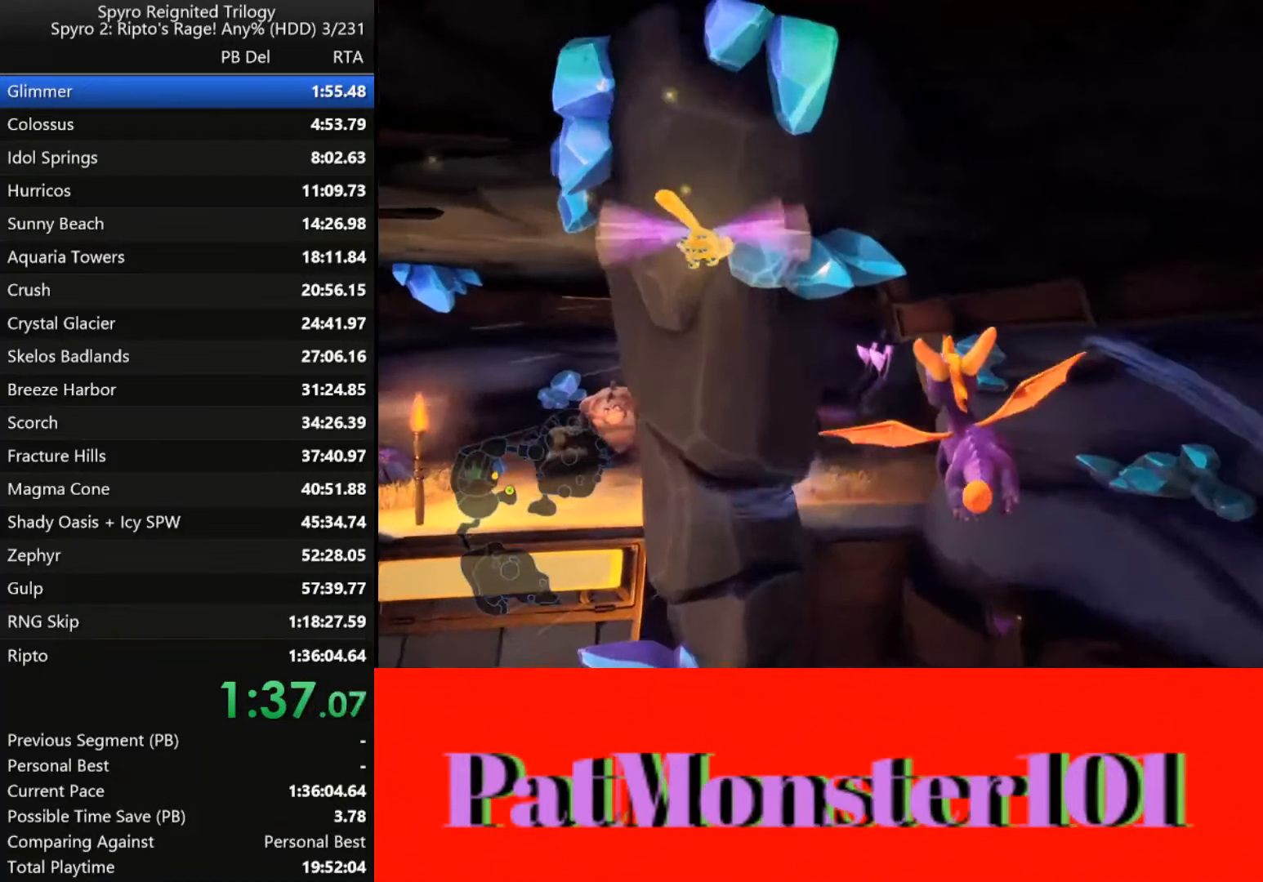
{"buttons": [], "left_stick": "center", "right_stick": "center", "events": [[100, "left_stick", "center"], [317, "left_stick", "up-left"], [417, "left_stick", "center"]]}
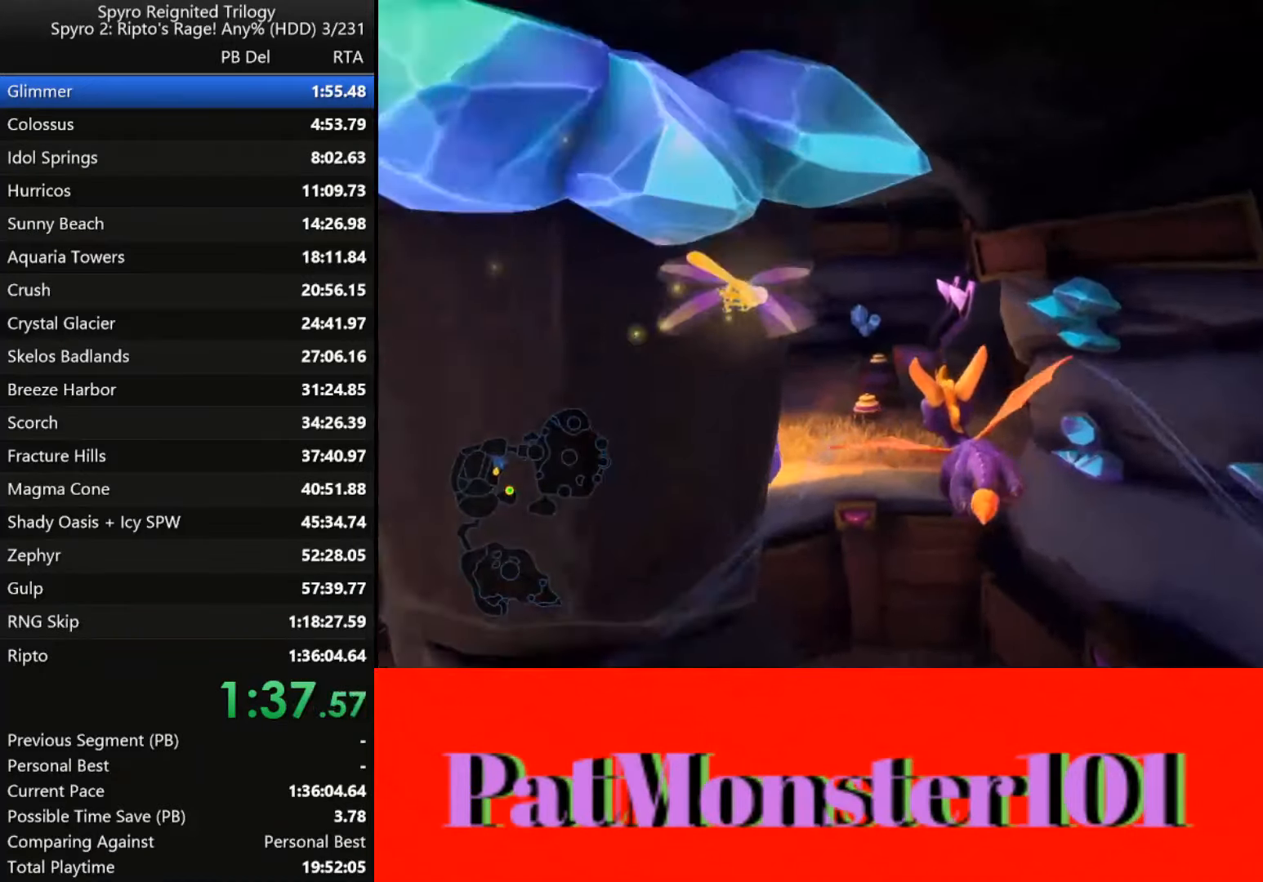
{"buttons": [], "left_stick": "center", "right_stick": "center", "events": [[84, "left_stick", "up-left"], [167, "left_stick", "center"], [284, "left_stick", "up-right"], [367, "left_stick", "center"]]}
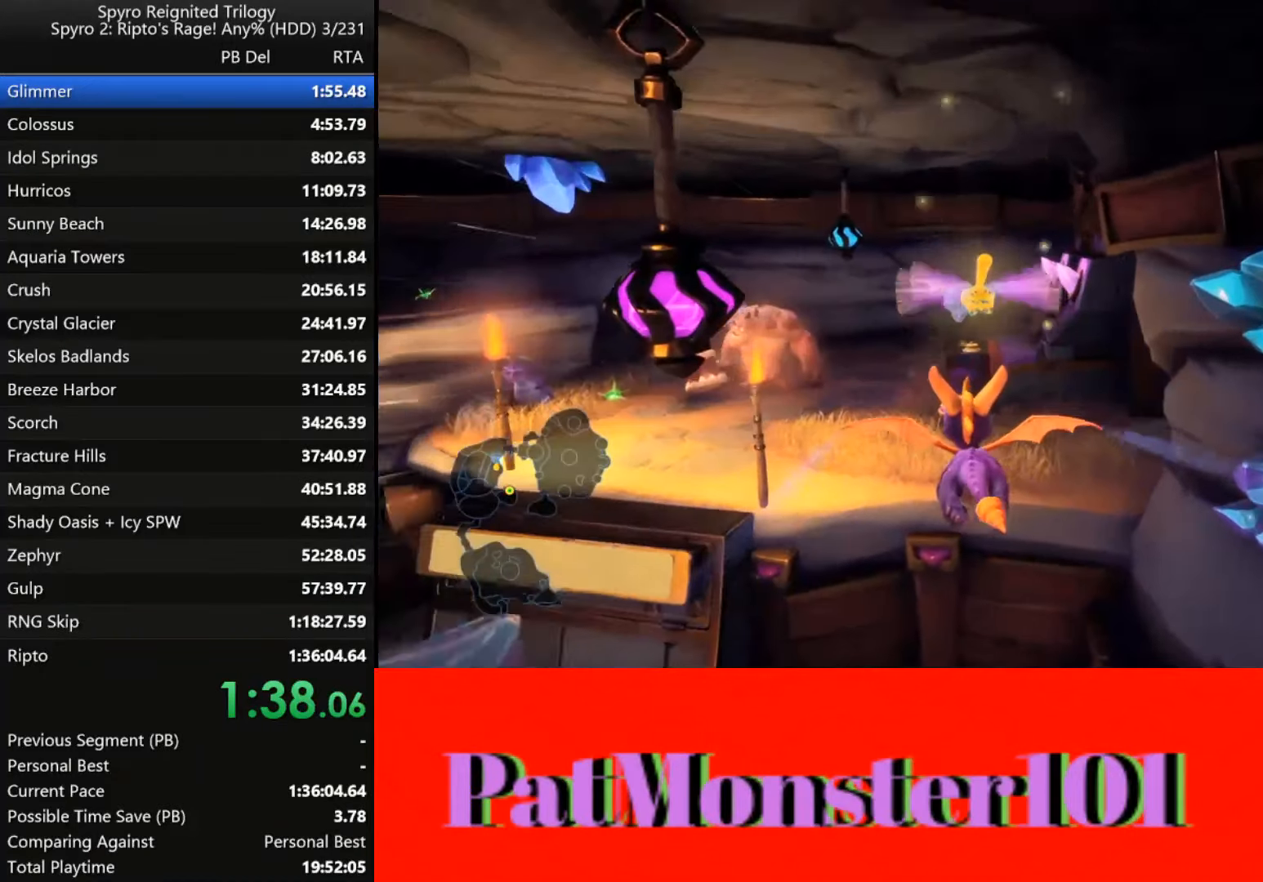
{"buttons": [], "left_stick": "center", "right_stick": "center", "events": []}
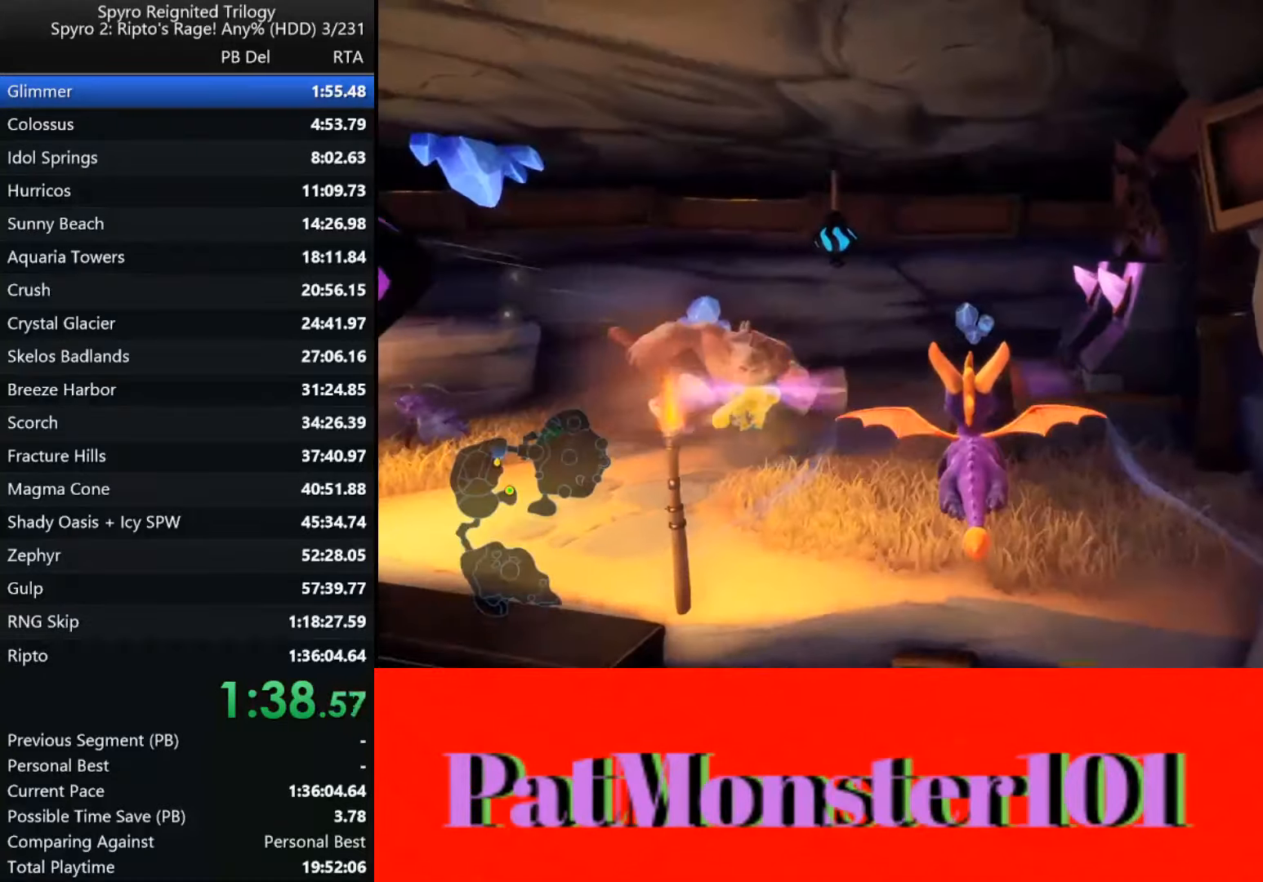
{"buttons": ["SQUARE"], "left_stick": "center", "right_stick": "center", "events": [[134, "SQUARE", "down"]]}